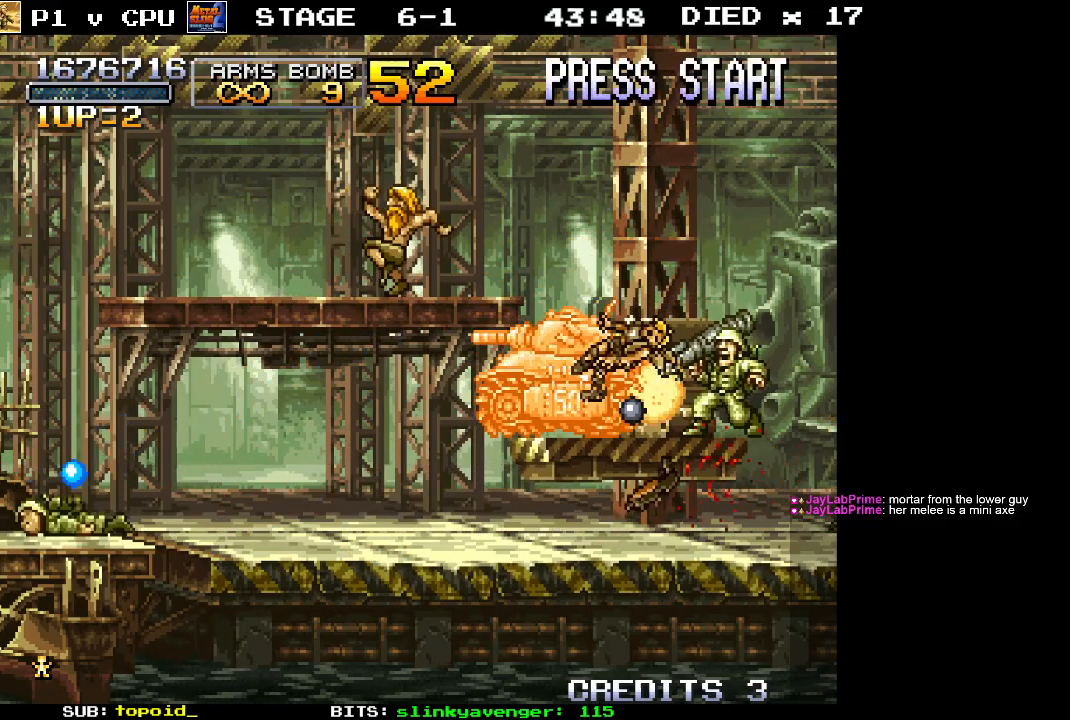
Gameplay with a controller (Xbox layout); each line is a JSON object with the inputs held at the frame after it. "events" lists button and stick changes between this image and that frame as [ms after this image, input, new state], when the widget could be followed in between. Not read: B DPAD_DOWN DPAD_LEFT DPAD_RIGHT DPAD_UP L1 L2 L3 R1 R2 R3 START right_stick.
{"buttons": [], "left_stick": "center", "events": [[83, "X", "up"], [133, "X", "down"], [250, "X", "up"], [283, "left_stick", "center"]]}
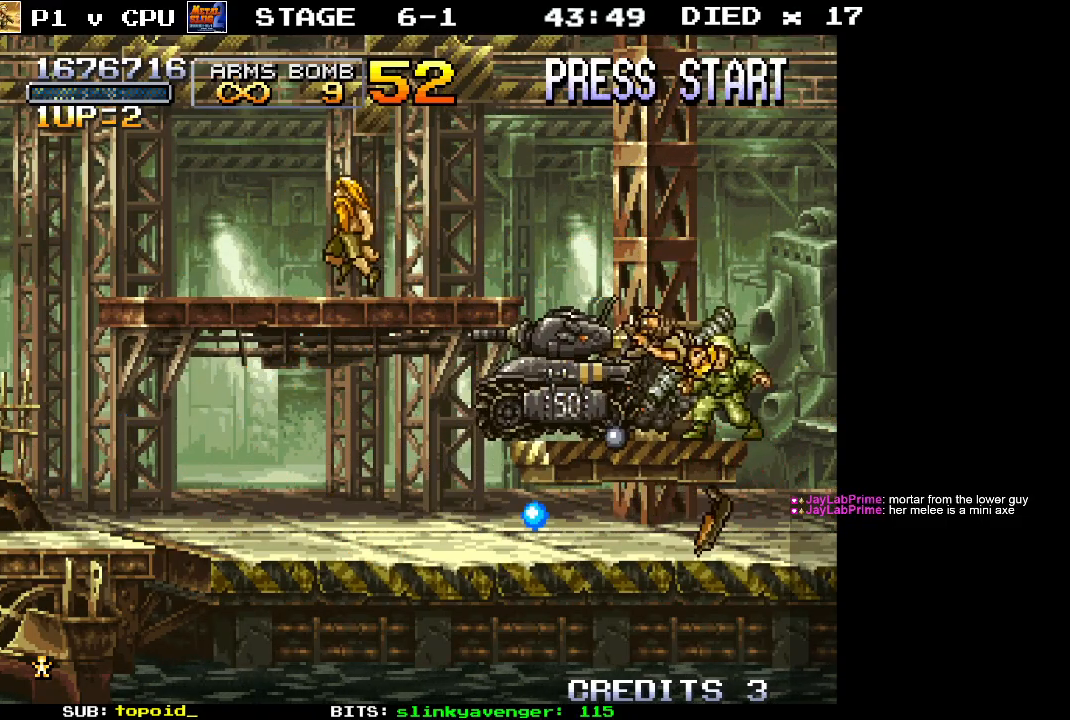
{"buttons": [], "left_stick": "center", "events": []}
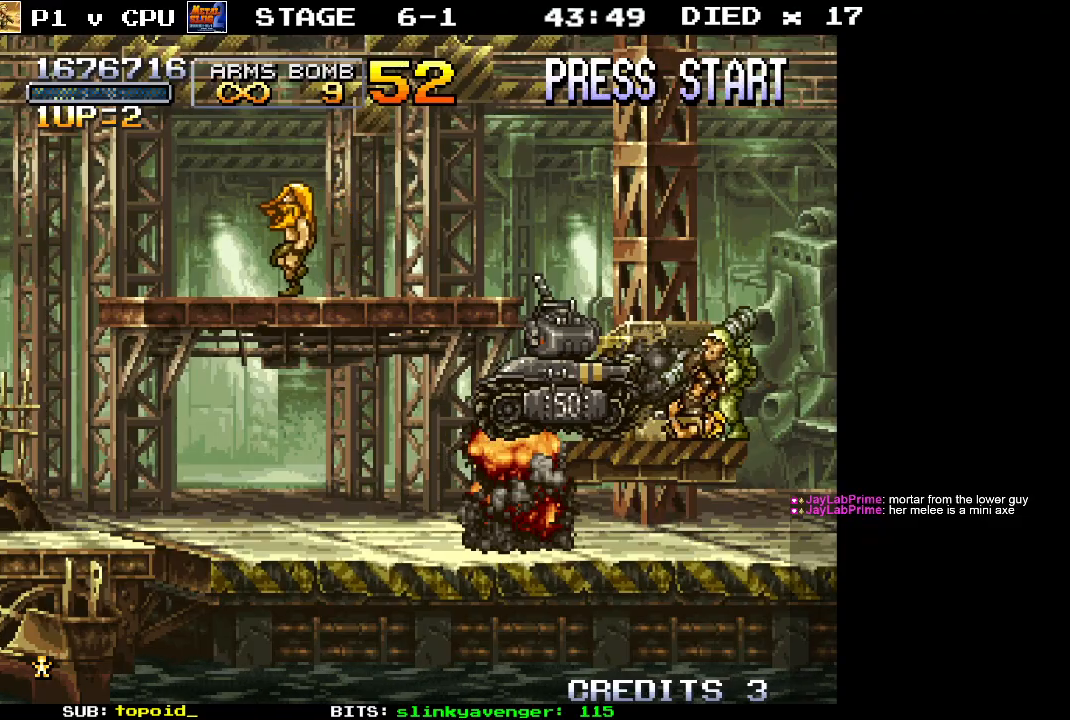
{"buttons": [], "left_stick": "center", "events": []}
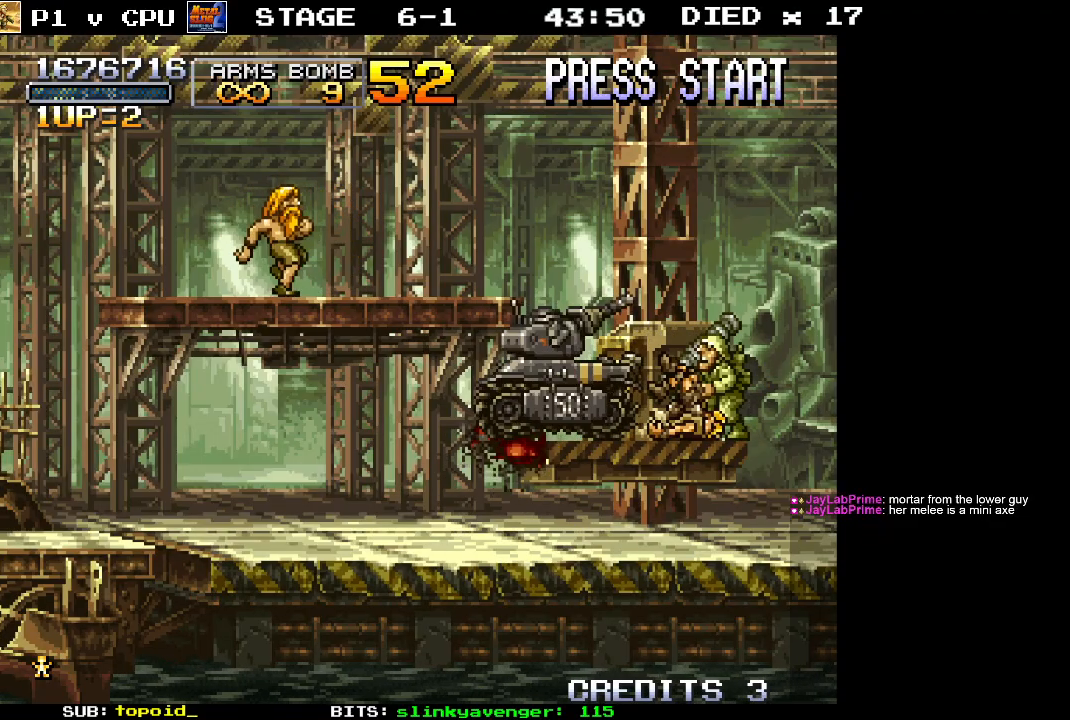
{"buttons": [], "left_stick": "center", "events": []}
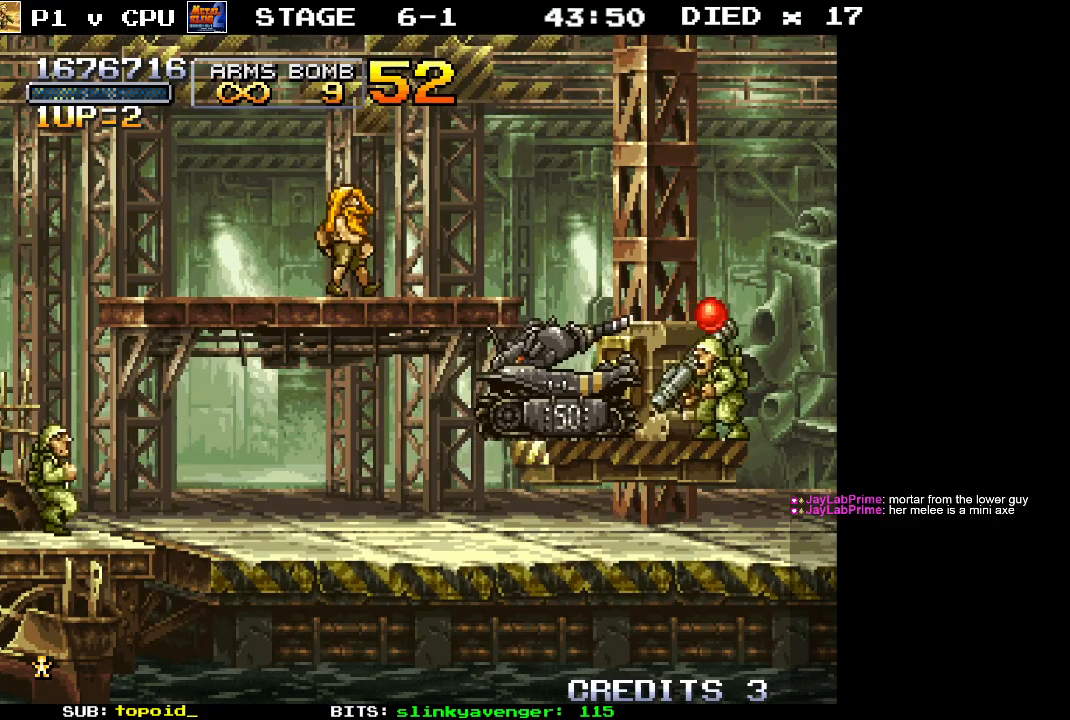
{"buttons": [], "left_stick": "center", "events": []}
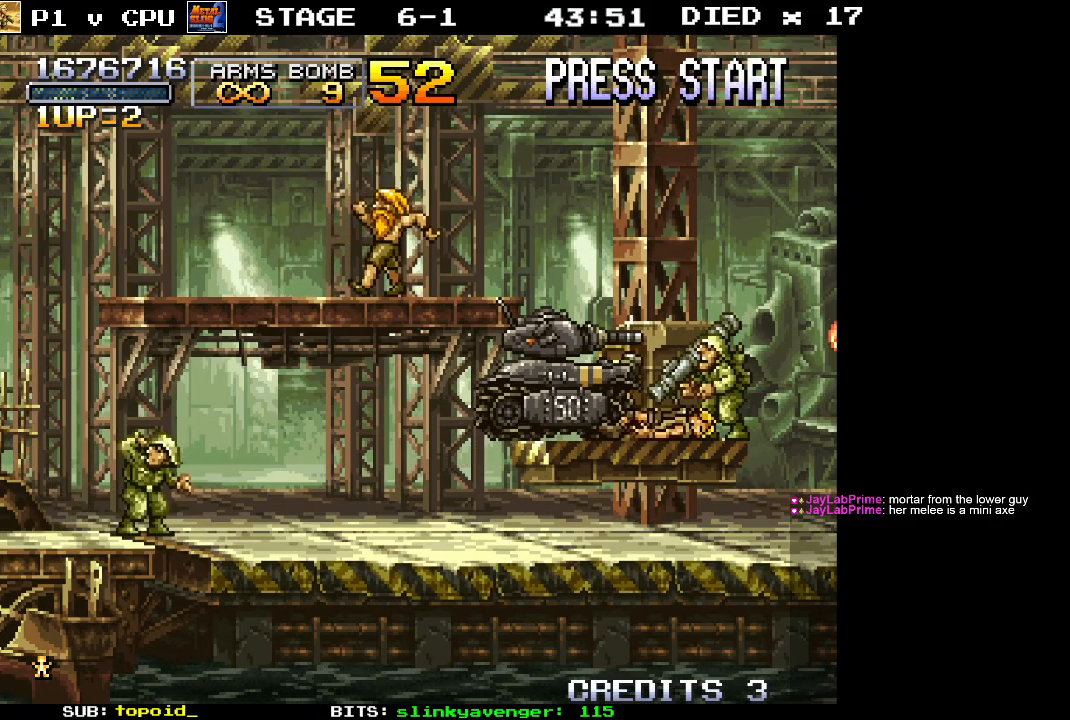
{"buttons": [], "left_stick": "center", "events": []}
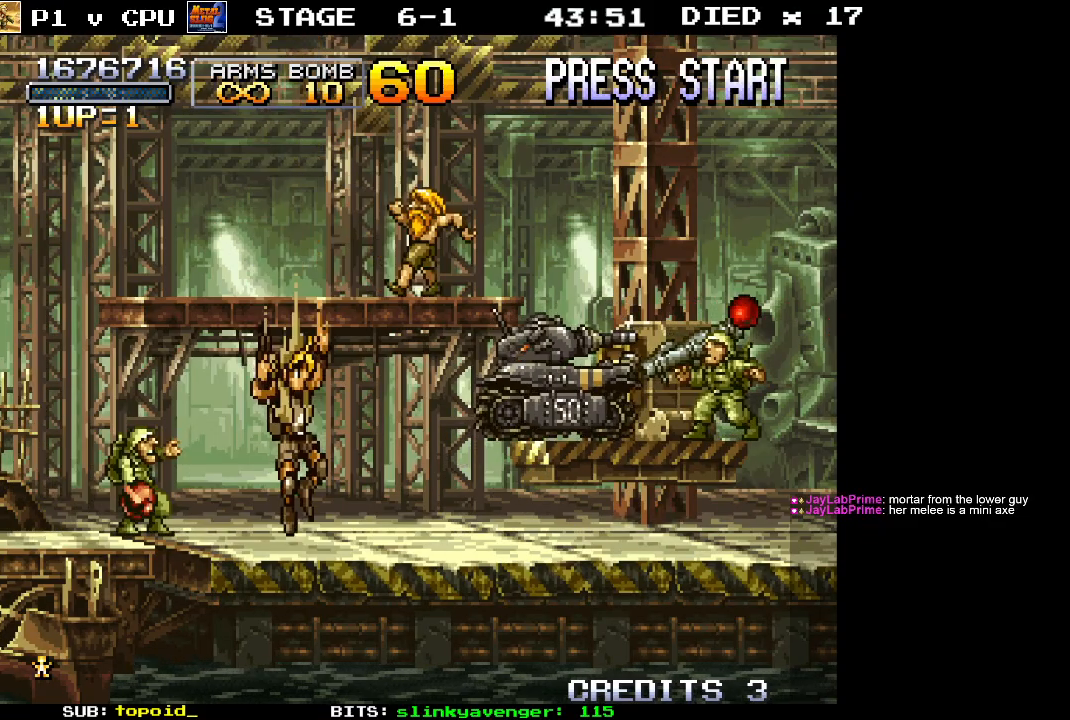
{"buttons": ["X"], "left_stick": "left", "events": [[183, "left_stick", "left"], [200, "X", "down"], [300, "X", "up"], [383, "X", "down"], [433, "X", "up"], [500, "X", "down"]]}
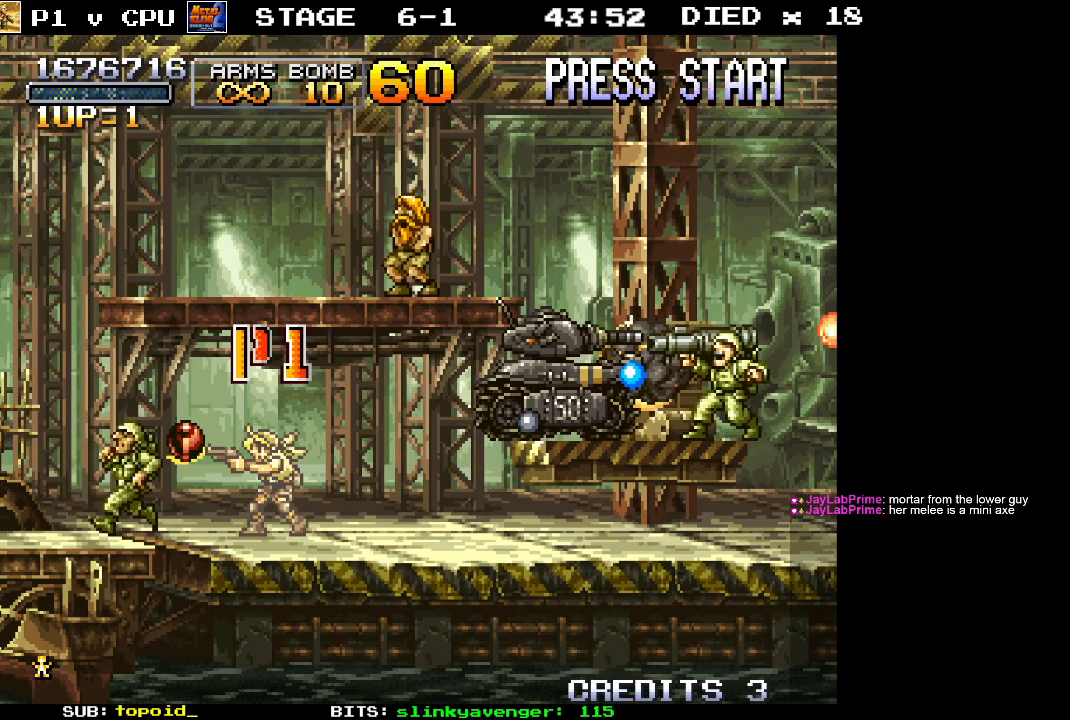
{"buttons": ["X"], "left_stick": "left", "events": [[100, "X", "up"], [183, "X", "down"], [267, "X", "up"], [333, "X", "down"], [433, "X", "up"], [483, "X", "down"]]}
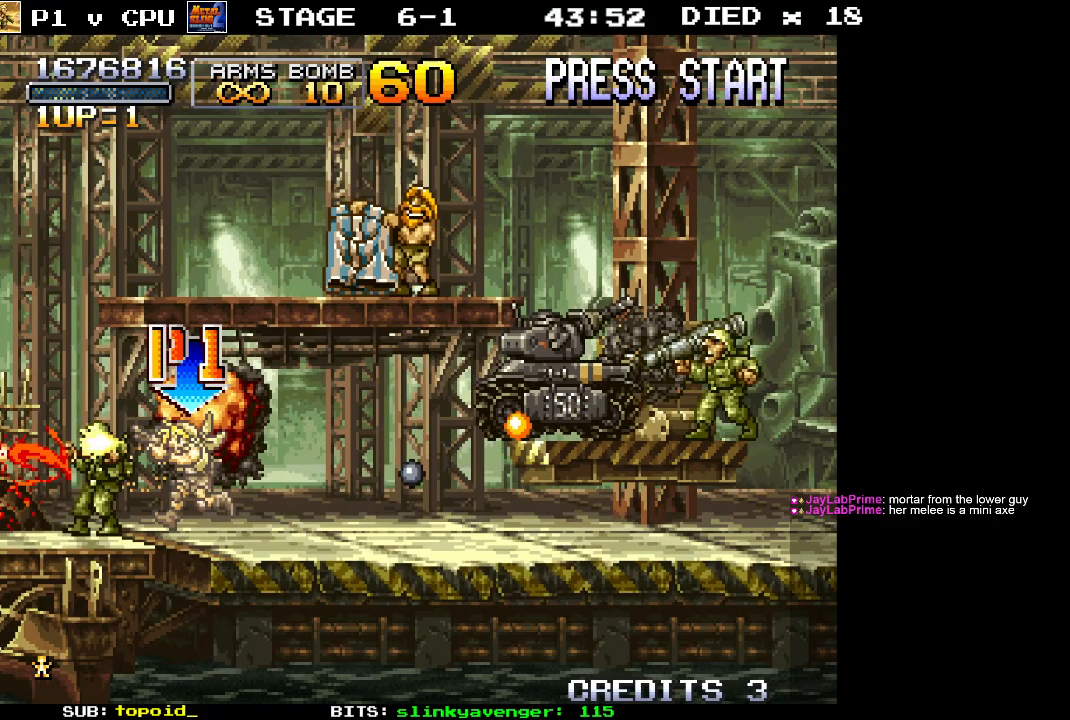
{"buttons": [], "left_stick": "left", "events": [[83, "X", "up"]]}
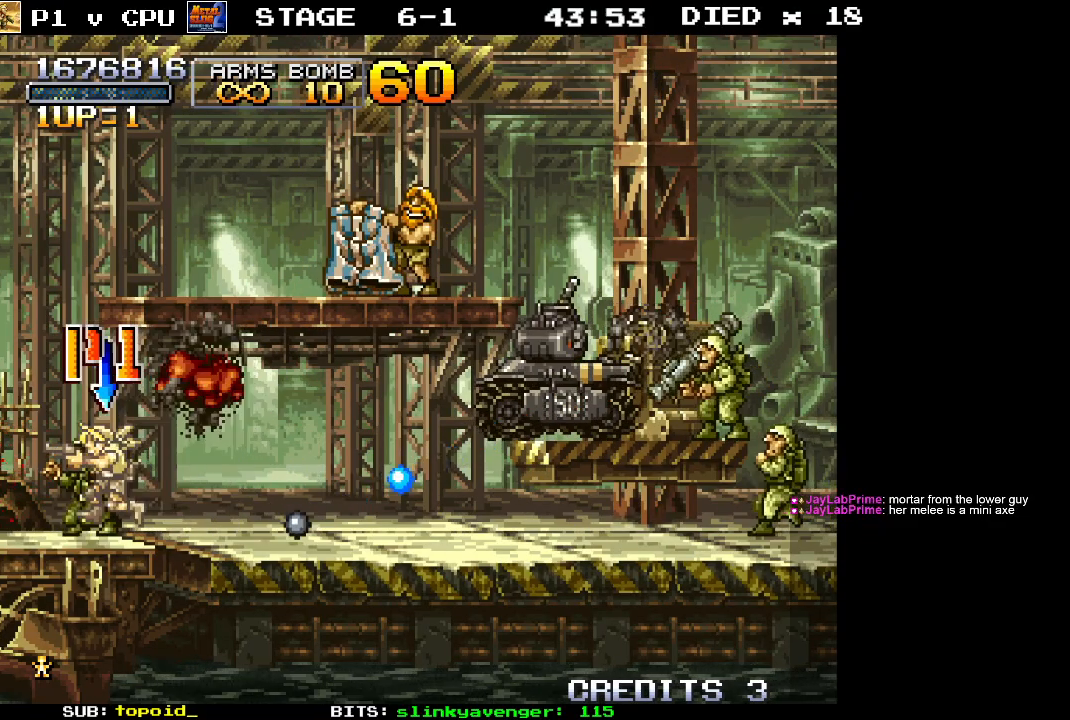
{"buttons": ["X"], "left_stick": "center", "events": [[133, "left_stick", "right"], [183, "X", "down"], [283, "X", "up"], [283, "left_stick", "center"], [333, "X", "down"], [417, "X", "up"], [483, "X", "down"]]}
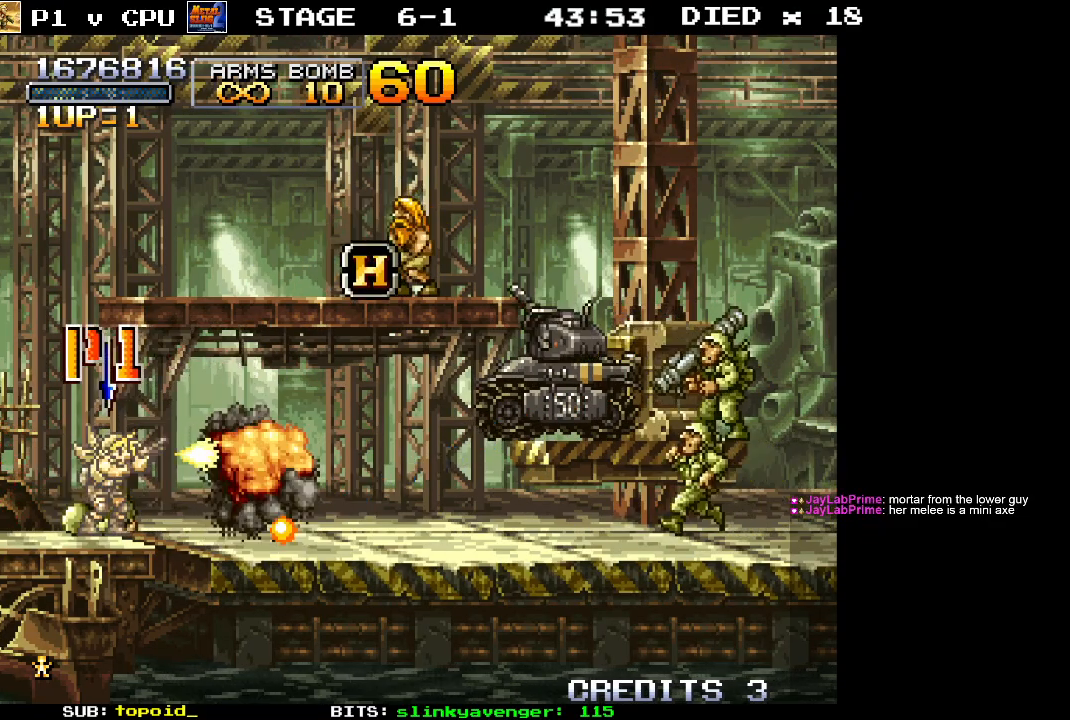
{"buttons": ["X"], "left_stick": "down", "events": [[83, "X", "up"], [133, "X", "down"], [150, "left_stick", "down-right"], [200, "left_stick", "down"], [233, "X", "up"], [283, "X", "down"], [383, "X", "up"], [450, "X", "down"]]}
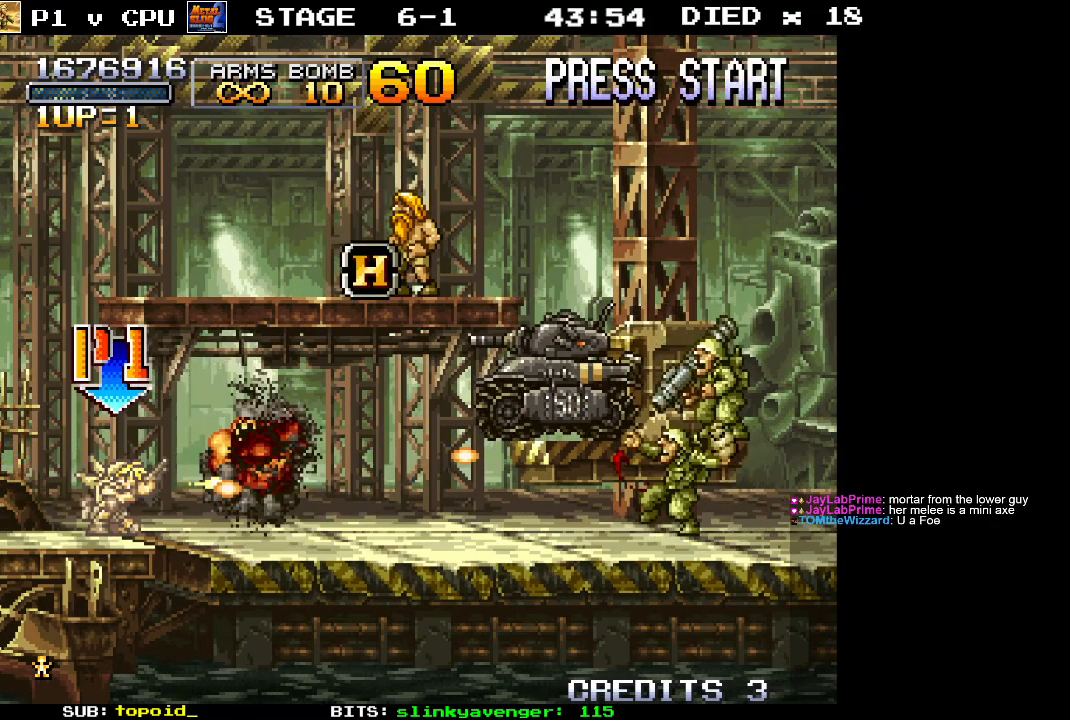
{"buttons": [], "left_stick": "center", "events": [[33, "X", "up"], [83, "X", "down"], [183, "X", "up"], [200, "left_stick", "right"], [233, "X", "down"], [333, "X", "up"], [333, "left_stick", "center"], [400, "X", "down"], [483, "X", "up"]]}
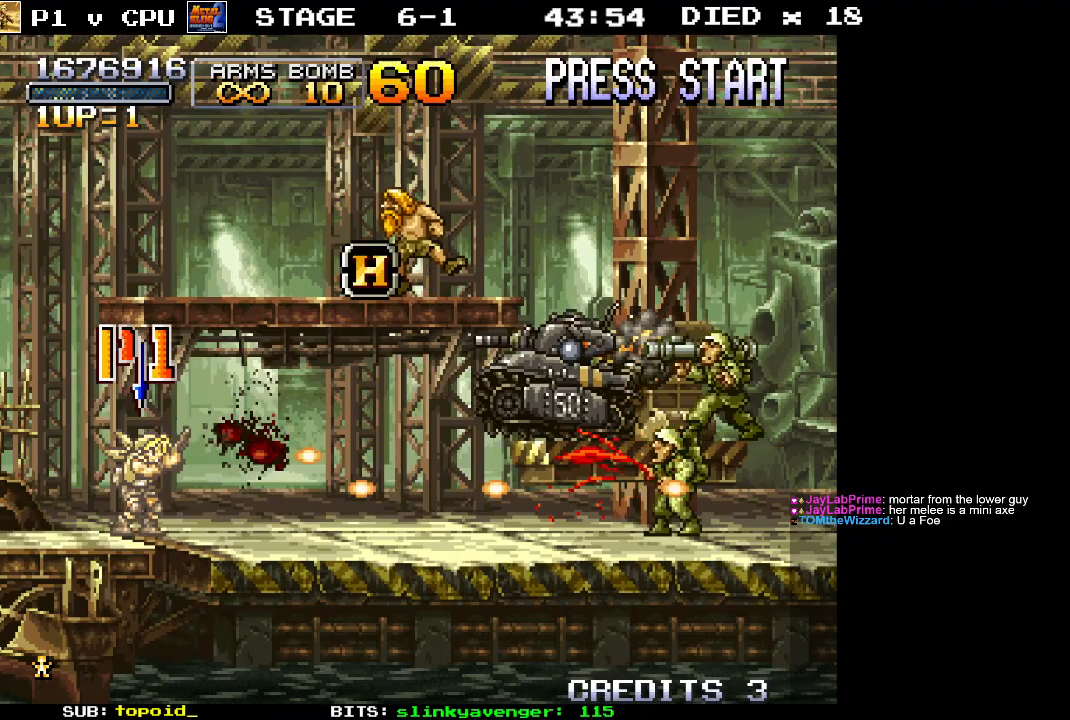
{"buttons": ["X"], "left_stick": "center", "events": [[50, "X", "down"], [133, "X", "up"], [200, "X", "down"], [267, "X", "up"], [350, "X", "down"], [417, "X", "up"], [500, "X", "down"]]}
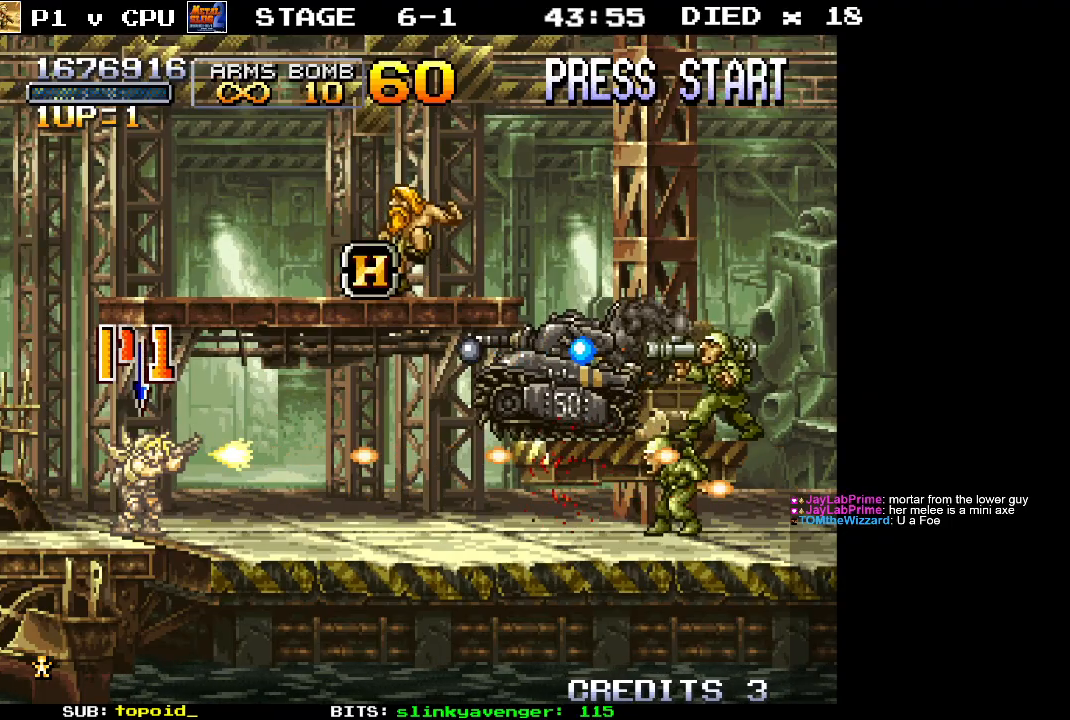
{"buttons": [], "left_stick": "center", "events": [[83, "X", "up"]]}
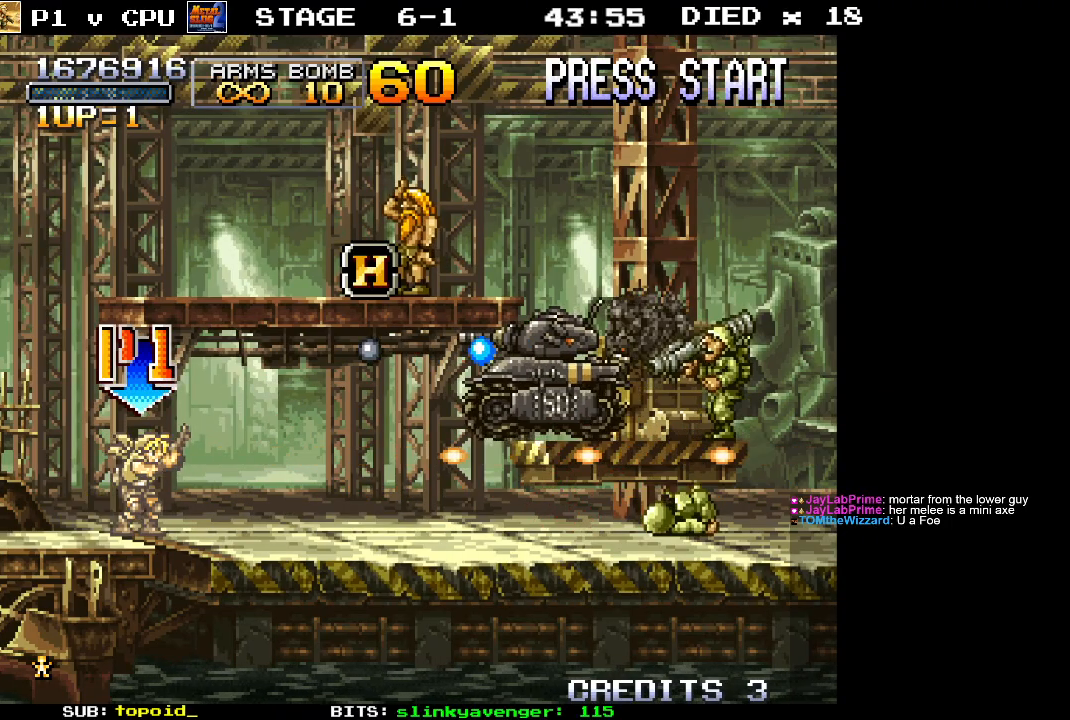
{"buttons": [], "left_stick": "right", "events": [[133, "left_stick", "right"]]}
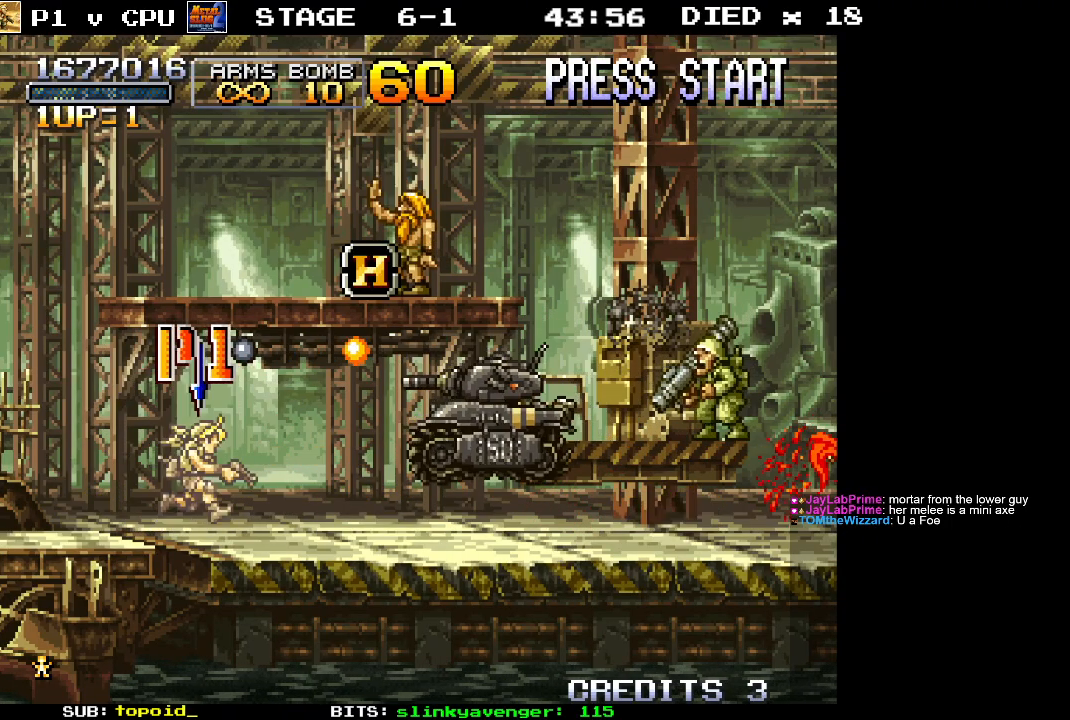
{"buttons": [], "left_stick": "center", "events": [[117, "left_stick", "center"], [217, "X", "down"], [300, "X", "up"], [383, "X", "down"], [450, "X", "up"]]}
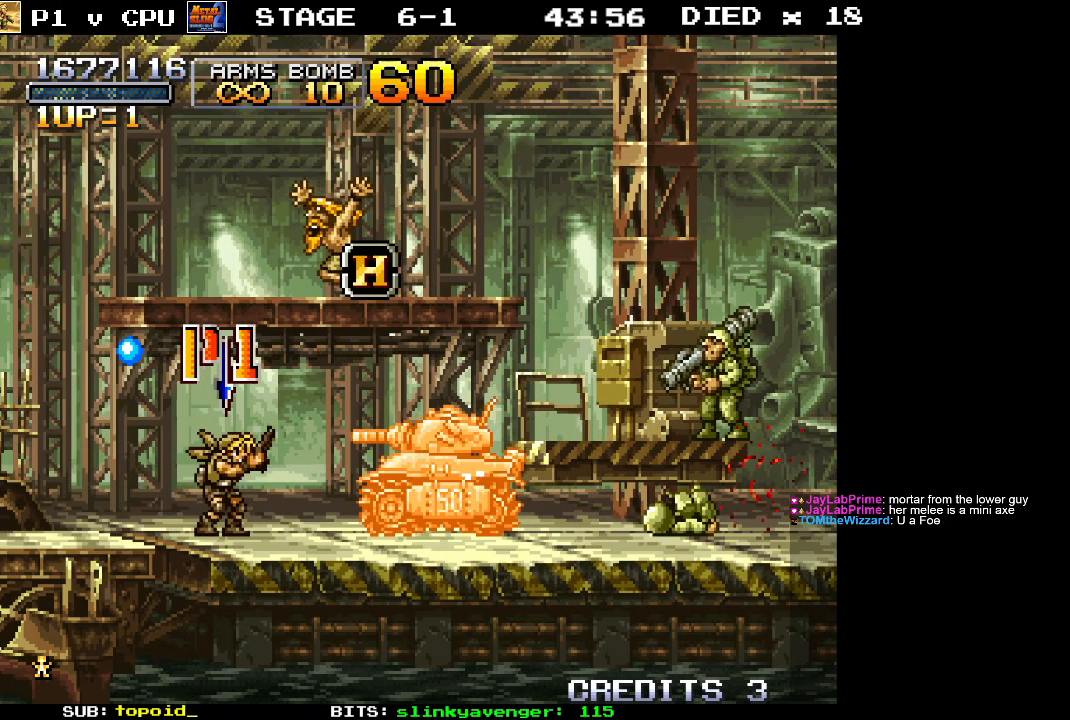
{"buttons": [], "left_stick": "center", "events": [[33, "X", "down"], [100, "X", "up"], [183, "X", "down"], [233, "X", "up"], [300, "X", "down"], [383, "X", "up"], [433, "X", "down"], [500, "X", "up"]]}
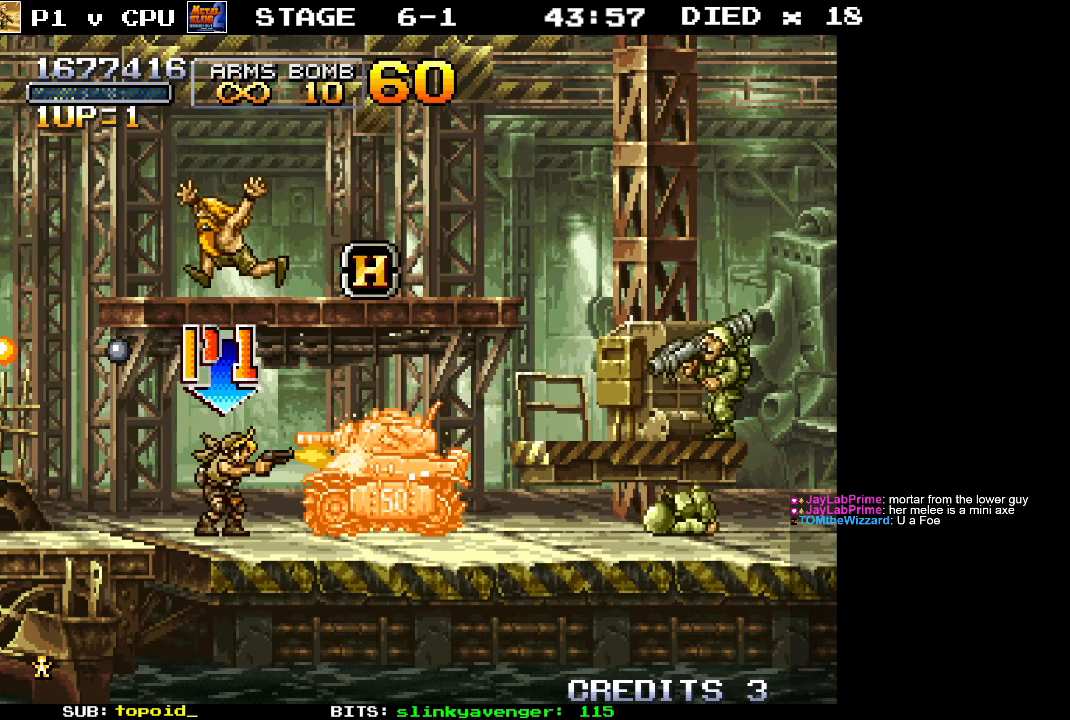
{"buttons": [], "left_stick": "left", "events": [[50, "X", "down"], [133, "X", "up"], [183, "X", "down"], [250, "X", "up"], [300, "X", "down"], [383, "X", "up"], [433, "X", "down"], [433, "left_stick", "left"], [500, "X", "up"]]}
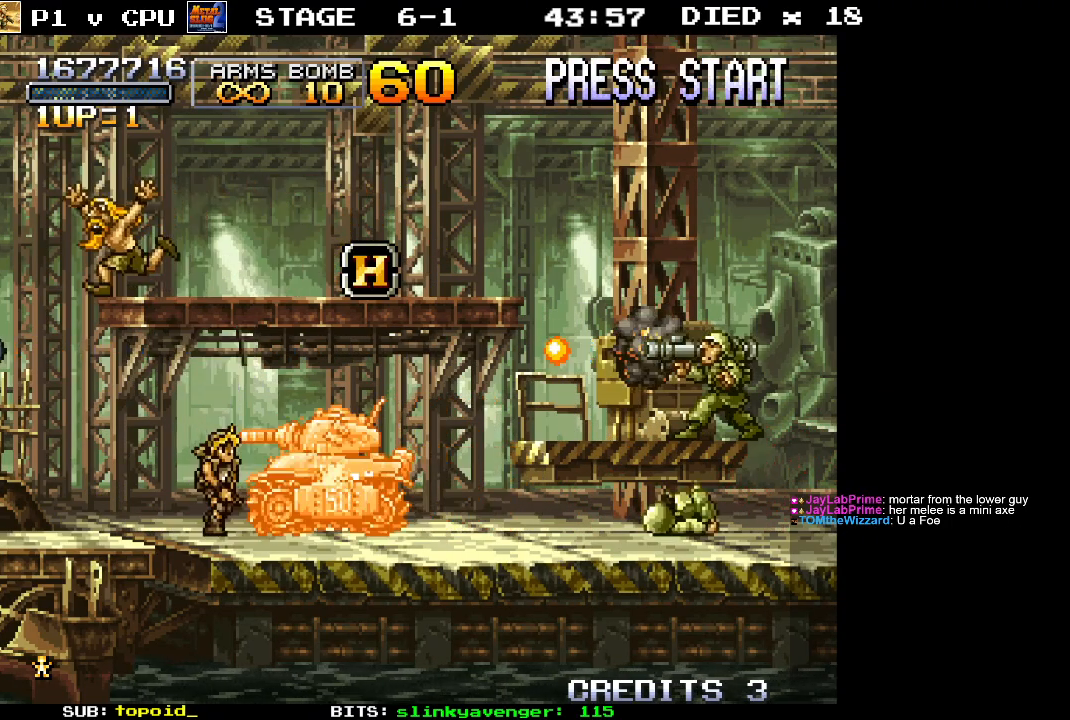
{"buttons": ["X"], "left_stick": "left", "events": [[50, "X", "down"], [133, "X", "up"], [183, "X", "down"], [283, "X", "up"], [333, "X", "down"], [417, "X", "up"], [467, "X", "down"]]}
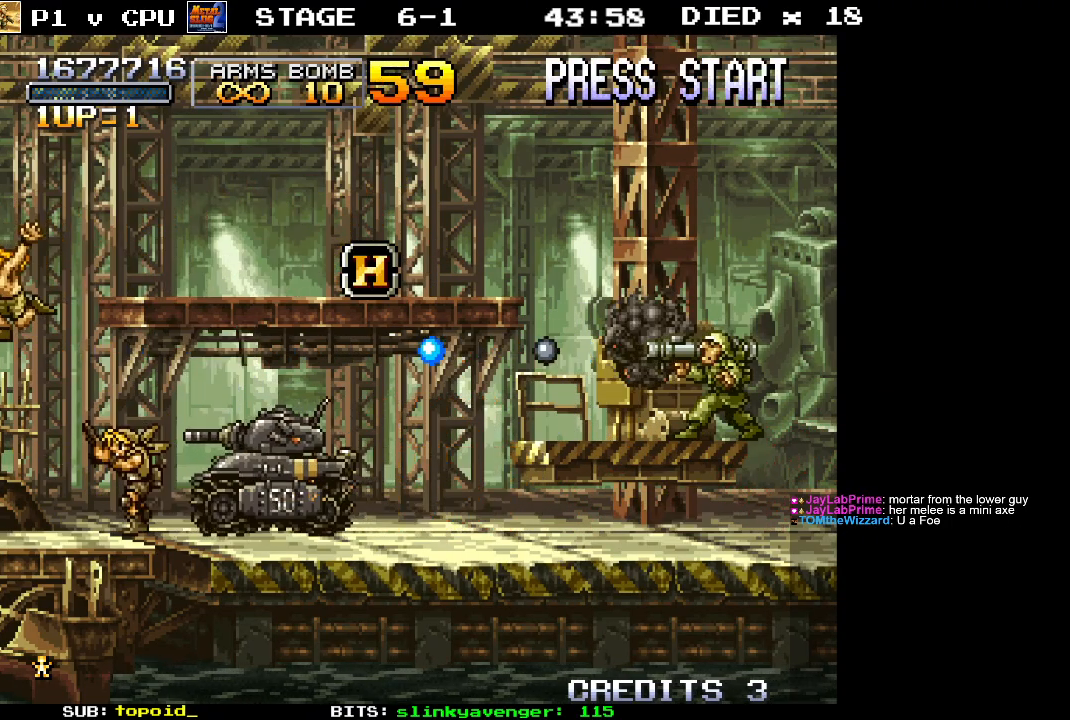
{"buttons": [], "left_stick": "left", "events": [[67, "X", "up"], [117, "X", "down"], [183, "X", "up"], [233, "X", "down"], [333, "X", "up"]]}
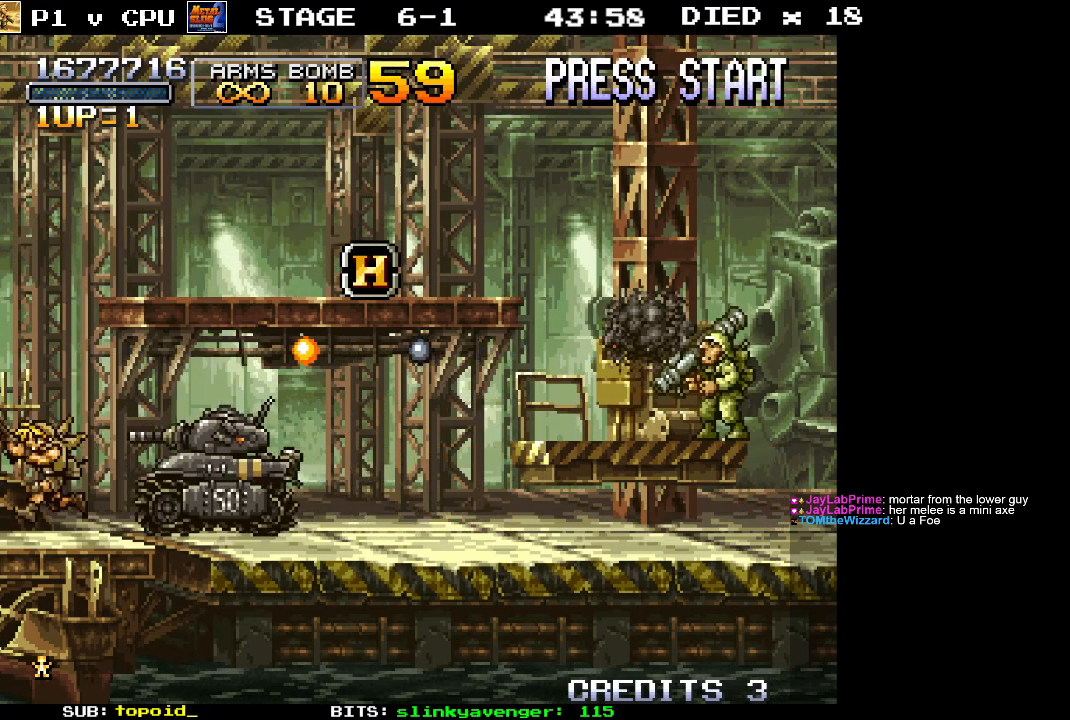
{"buttons": [], "left_stick": "down", "events": [[200, "left_stick", "right"], [333, "left_stick", "center"], [450, "left_stick", "down"]]}
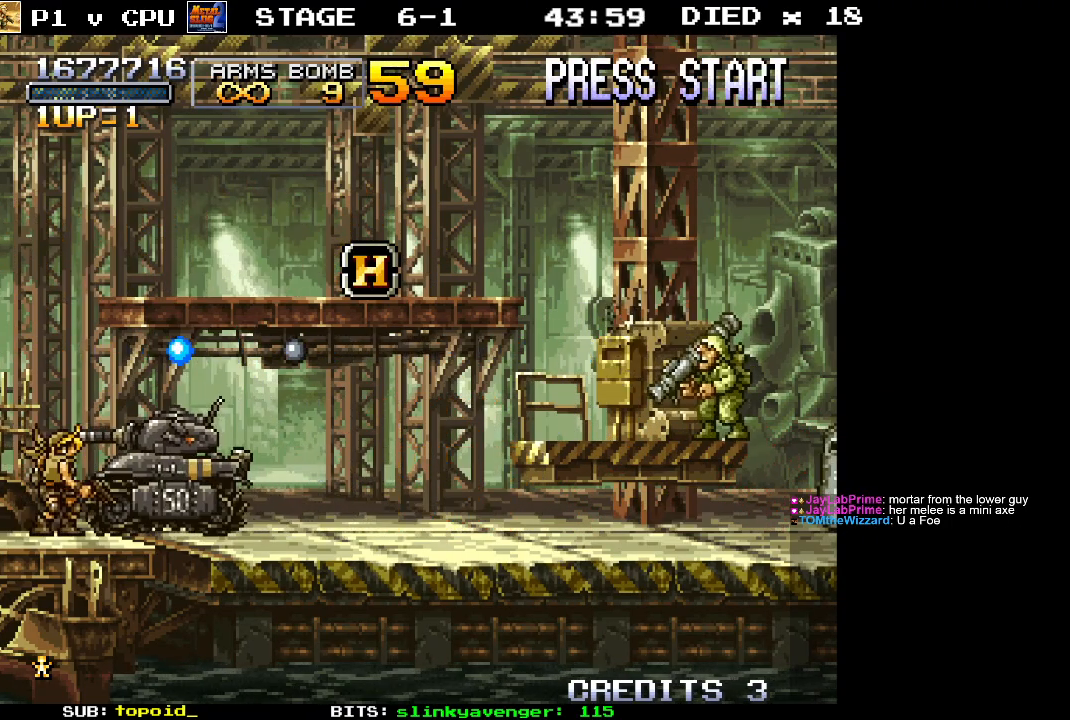
{"buttons": [], "left_stick": "down", "events": []}
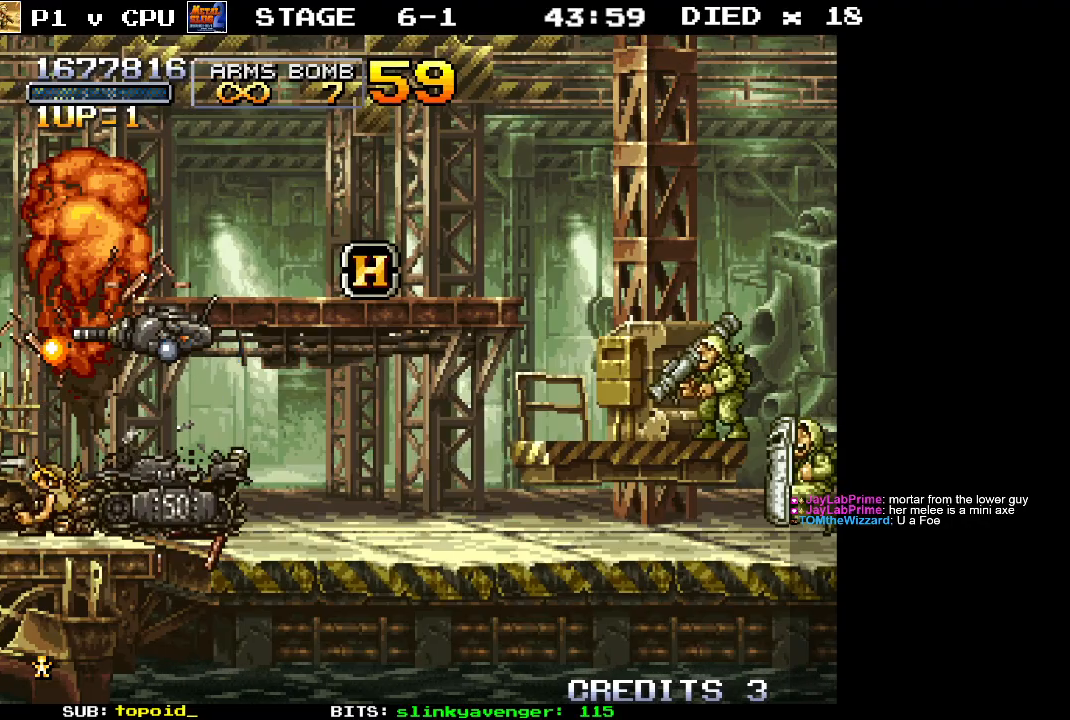
{"buttons": ["X"], "left_stick": "right", "events": [[150, "X", "down"], [233, "X", "up"], [267, "left_stick", "right"], [300, "X", "down"], [400, "X", "up"], [450, "X", "down"]]}
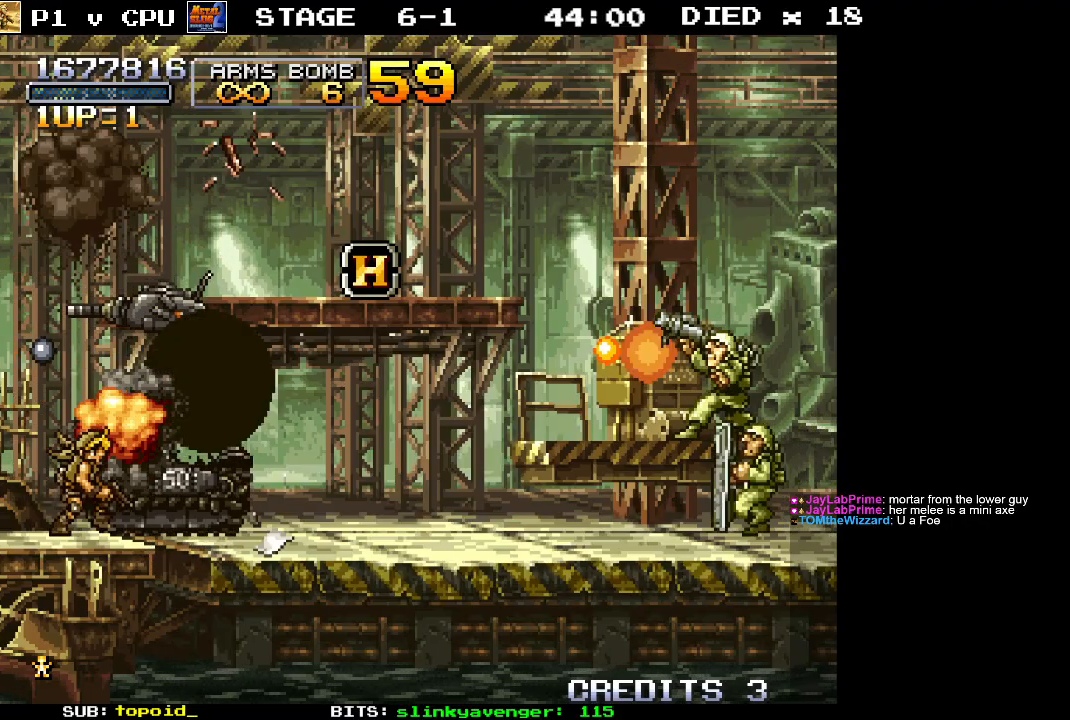
{"buttons": [], "left_stick": "right", "events": [[50, "X", "up"], [100, "X", "down"], [183, "X", "up"], [233, "X", "down"], [317, "X", "up"], [383, "X", "down"], [450, "X", "up"]]}
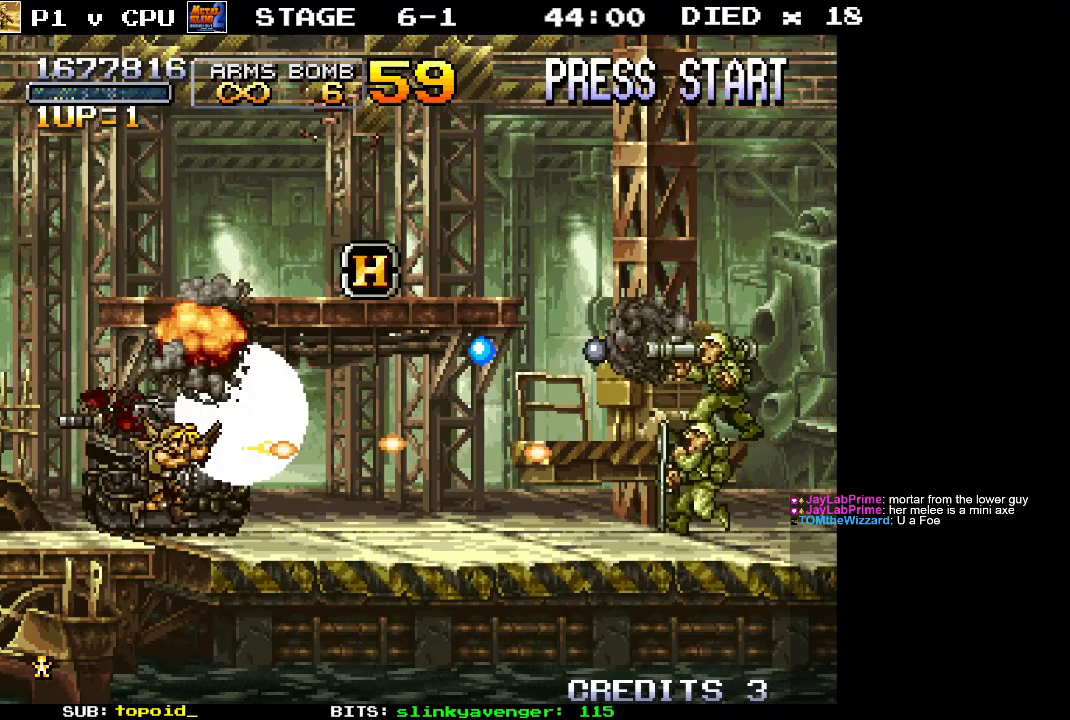
{"buttons": ["X"], "left_stick": "right", "events": [[17, "X", "down"], [100, "X", "up"], [167, "X", "down"], [233, "X", "up"], [317, "X", "down"], [383, "X", "up"], [450, "X", "down"]]}
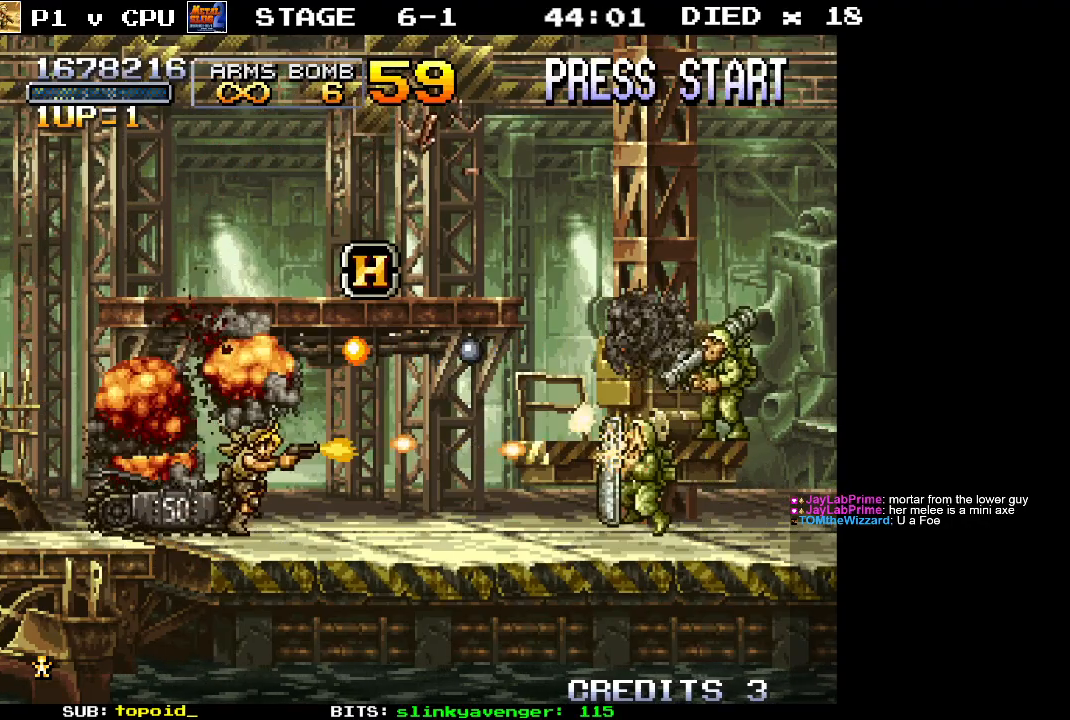
{"buttons": ["X"], "left_stick": "right", "events": [[17, "X", "up"], [67, "X", "down"], [150, "X", "up"], [217, "X", "down"], [283, "X", "up"], [350, "X", "down"], [417, "X", "up"], [483, "X", "down"]]}
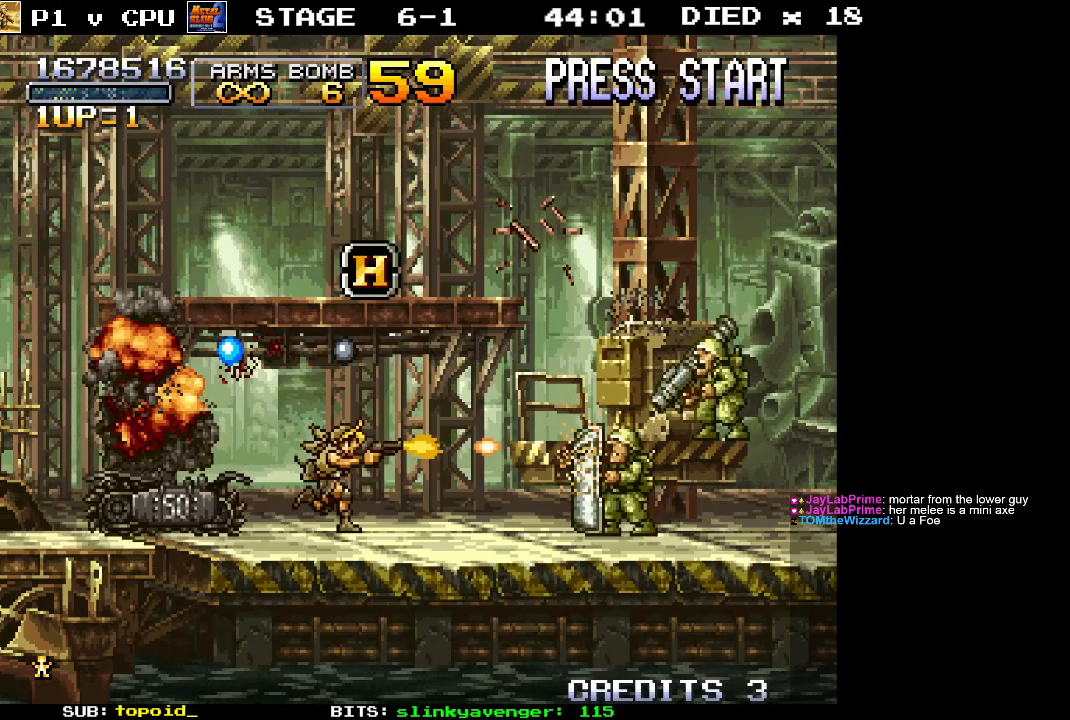
{"buttons": [], "left_stick": "right", "events": [[50, "X", "up"], [117, "X", "down"], [183, "X", "up"], [267, "X", "down"], [317, "X", "up"], [383, "X", "down"], [467, "X", "up"]]}
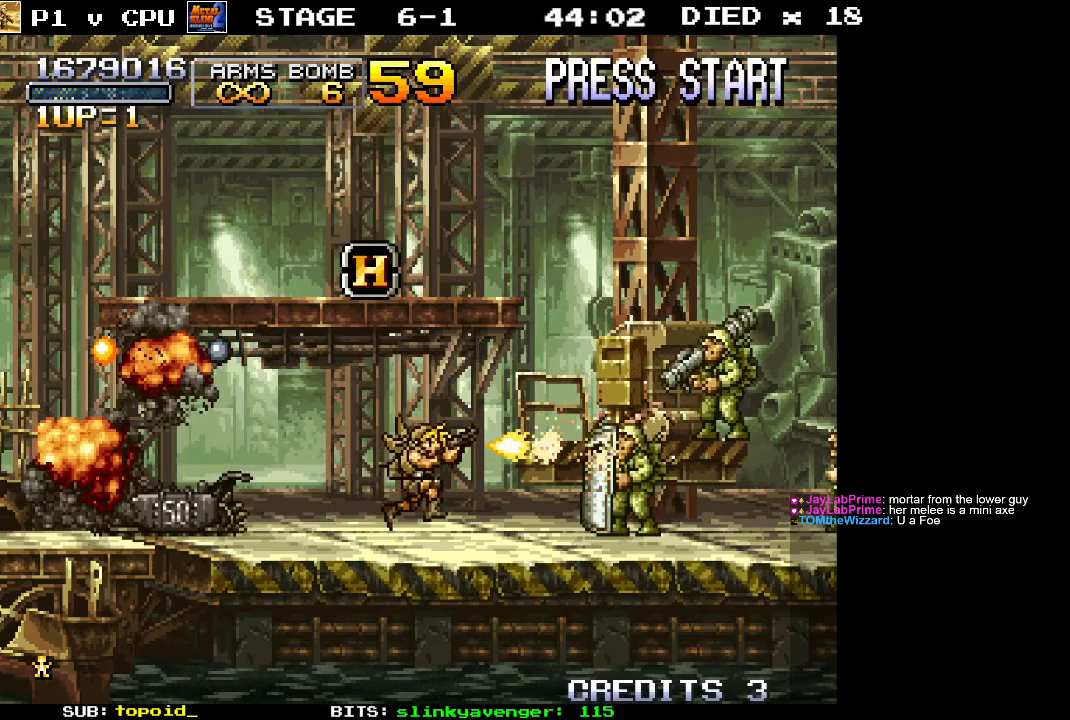
{"buttons": ["X"], "left_stick": "right", "events": [[17, "X", "down"], [100, "X", "up"], [167, "X", "down"], [233, "X", "up"], [300, "X", "down"], [383, "X", "up"], [450, "X", "down"]]}